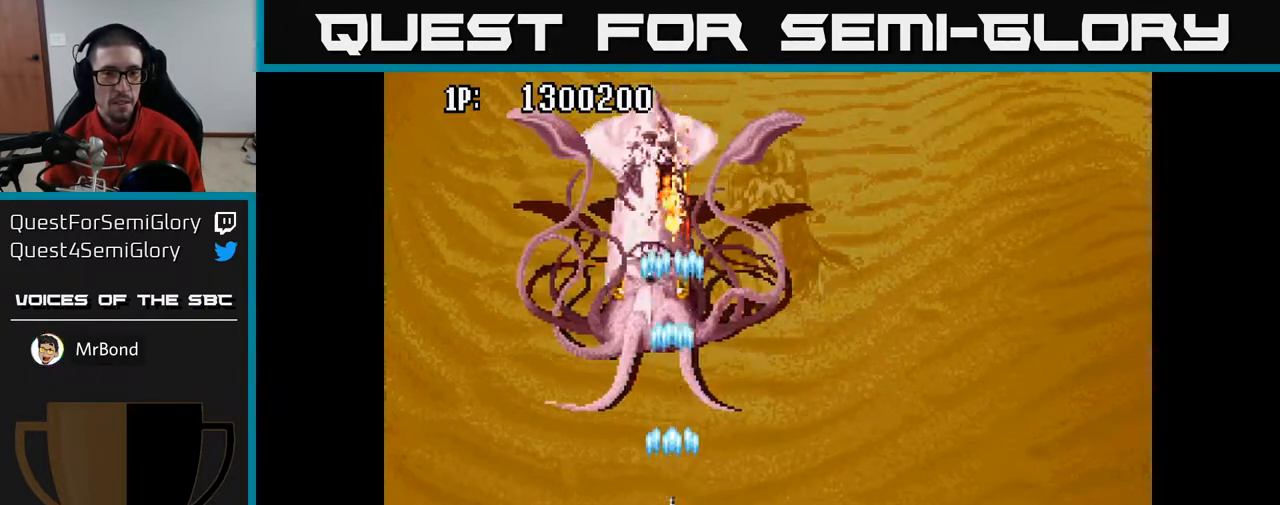
Gameplay with a controller (Xbox layout); each line is a JSON object with the inputs held at the frame after it. "events" lists button and stick changes between this image and that frame as [ms after this image, input, new state], when the widget could be followed in between.
{"buttons": ["A"], "left_stick": "center", "right_stick": "center", "events": [[417, "DPAD_LEFT", "down"], [500, "DPAD_LEFT", "up"]]}
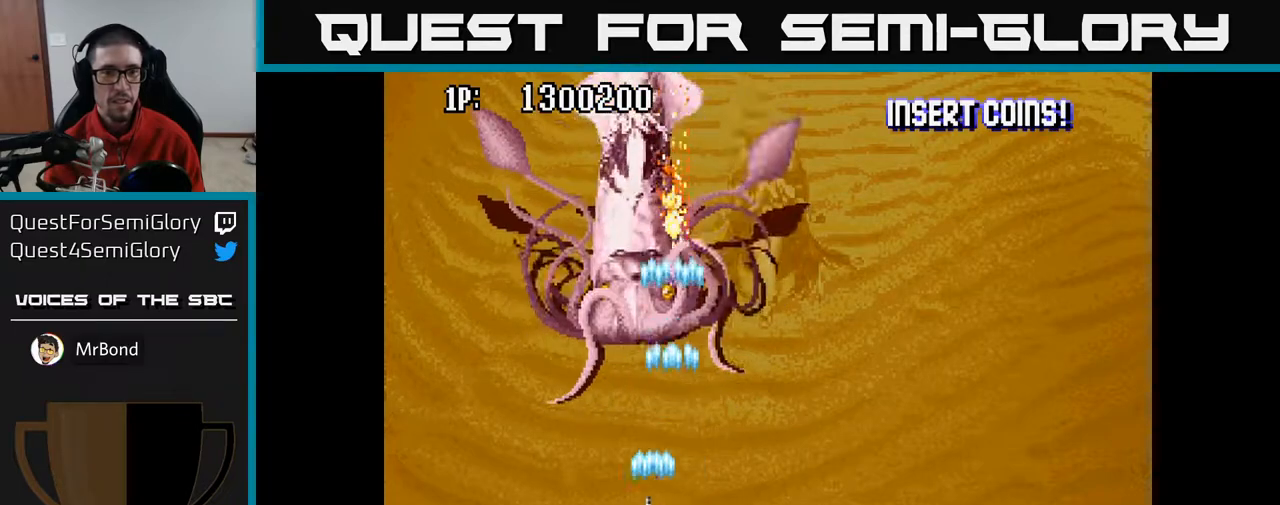
{"buttons": ["A"], "left_stick": "center", "right_stick": "center", "events": []}
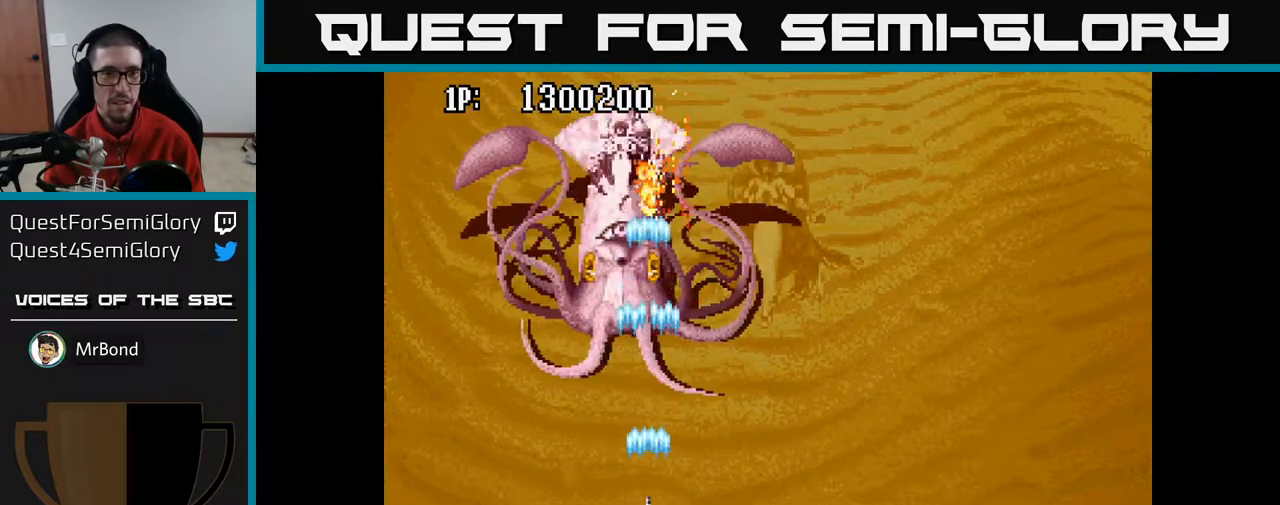
{"buttons": ["A", "DPAD_LEFT"], "left_stick": "center", "right_stick": "center", "events": [[450, "DPAD_LEFT", "down"]]}
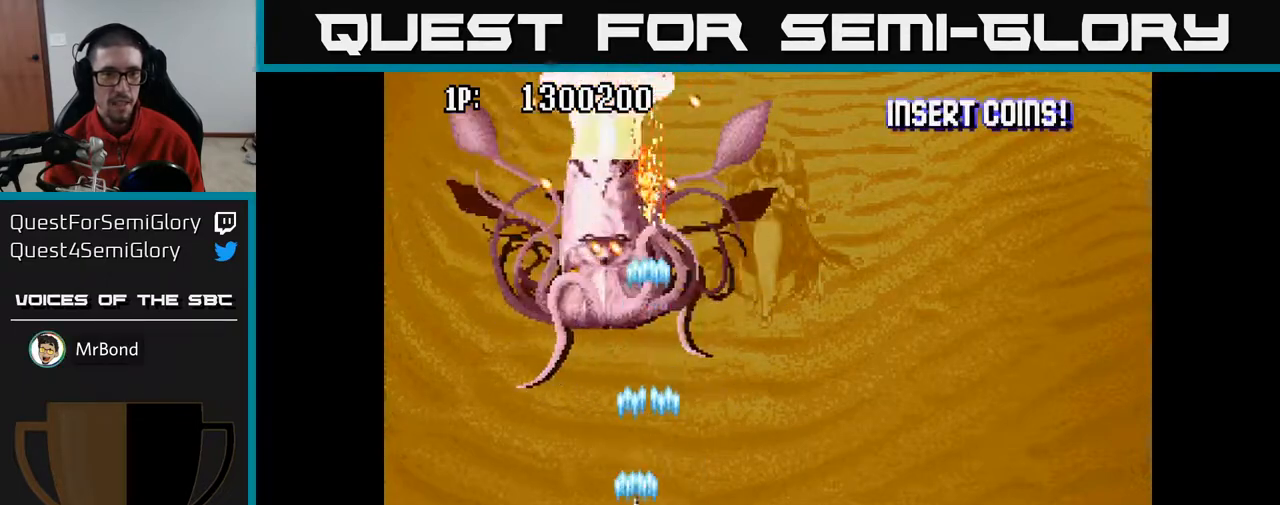
{"buttons": ["A"], "left_stick": "center", "right_stick": "center", "events": [[83, "DPAD_LEFT", "up"], [117, "DPAD_DOWN", "down"], [317, "DPAD_DOWN", "up"]]}
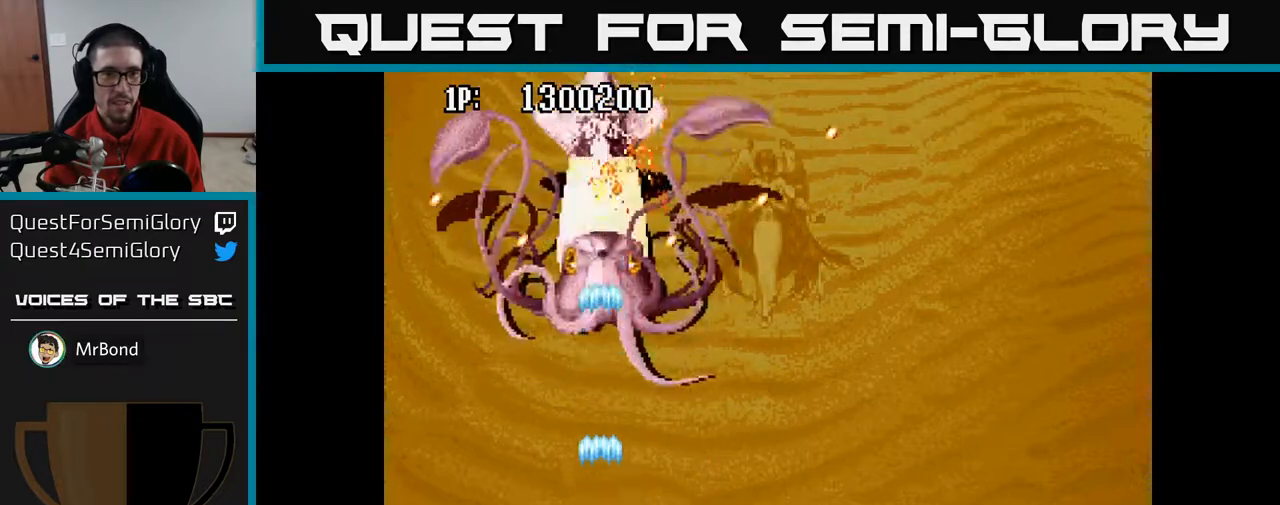
{"buttons": ["A"], "left_stick": "center", "right_stick": "center", "events": [[117, "DPAD_RIGHT", "down"], [383, "DPAD_RIGHT", "up"]]}
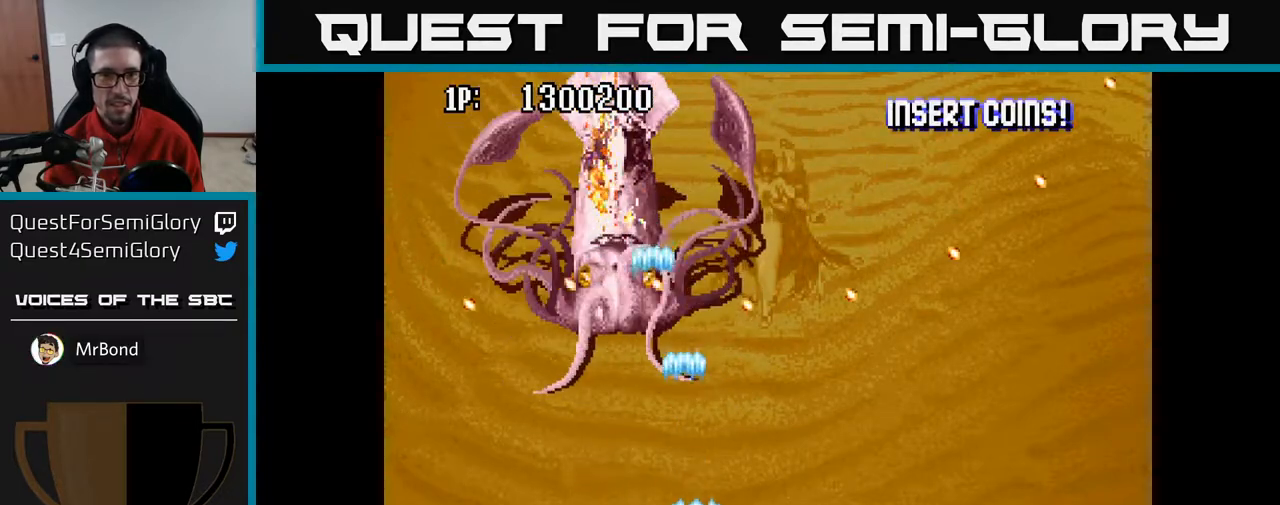
{"buttons": ["A"], "left_stick": "center", "right_stick": "center", "events": []}
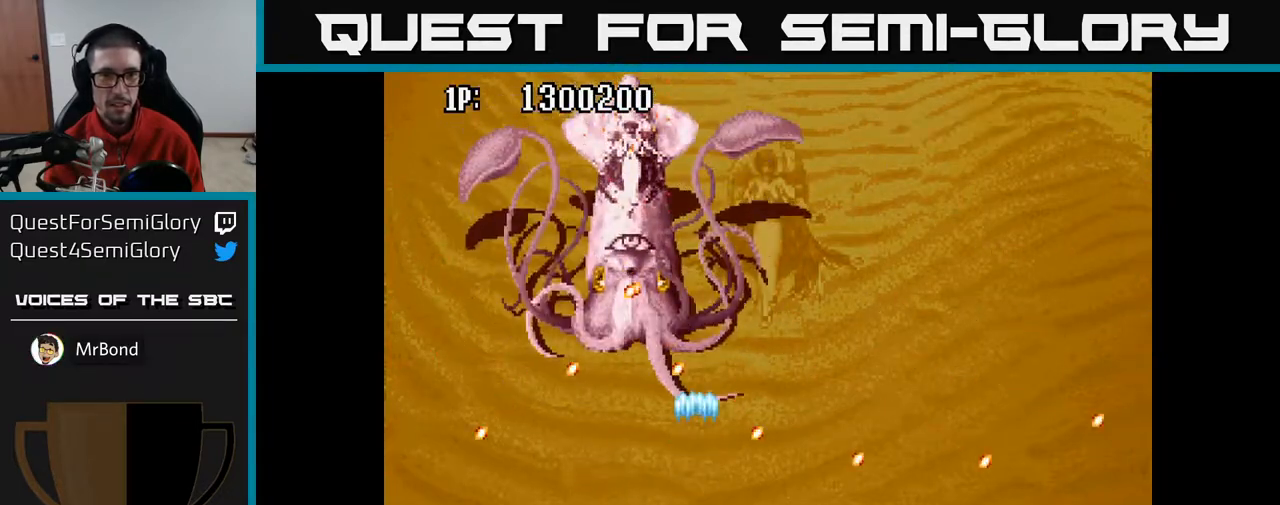
{"buttons": ["A", "DPAD_RIGHT"], "left_stick": "center", "right_stick": "center", "events": [[17, "DPAD_RIGHT", "down"], [100, "DPAD_RIGHT", "up"], [167, "DPAD_RIGHT", "down"], [350, "DPAD_RIGHT", "up"], [433, "DPAD_RIGHT", "down"]]}
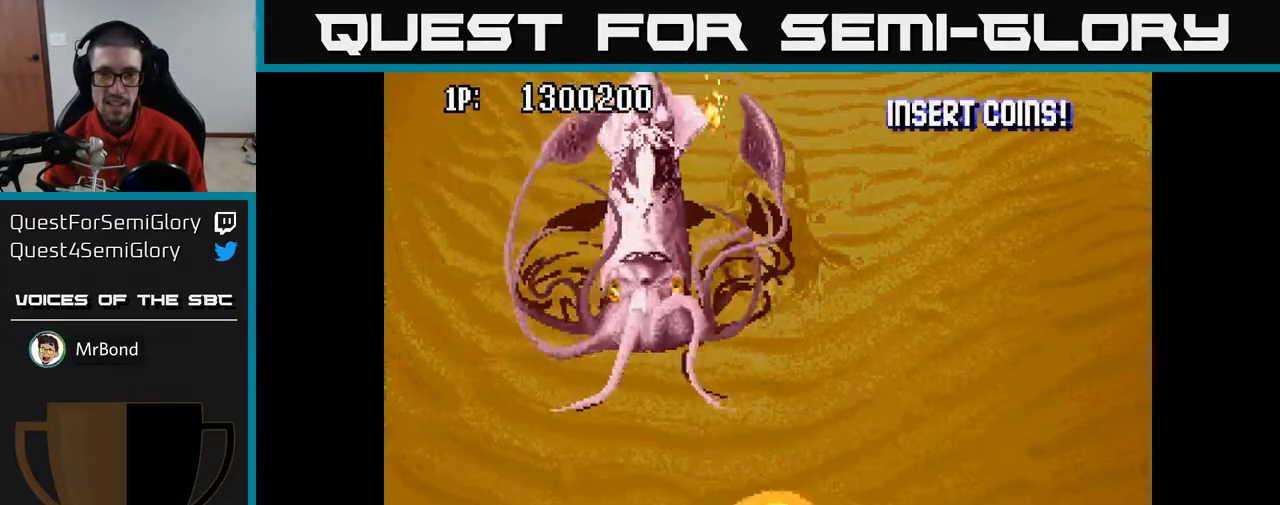
{"buttons": ["A", "X"], "left_stick": "center", "right_stick": "center", "events": [[167, "DPAD_RIGHT", "up"], [250, "DPAD_LEFT", "down"], [250, "DPAD_UP", "down"], [367, "DPAD_LEFT", "up"], [400, "DPAD_UP", "up"], [450, "X", "down"]]}
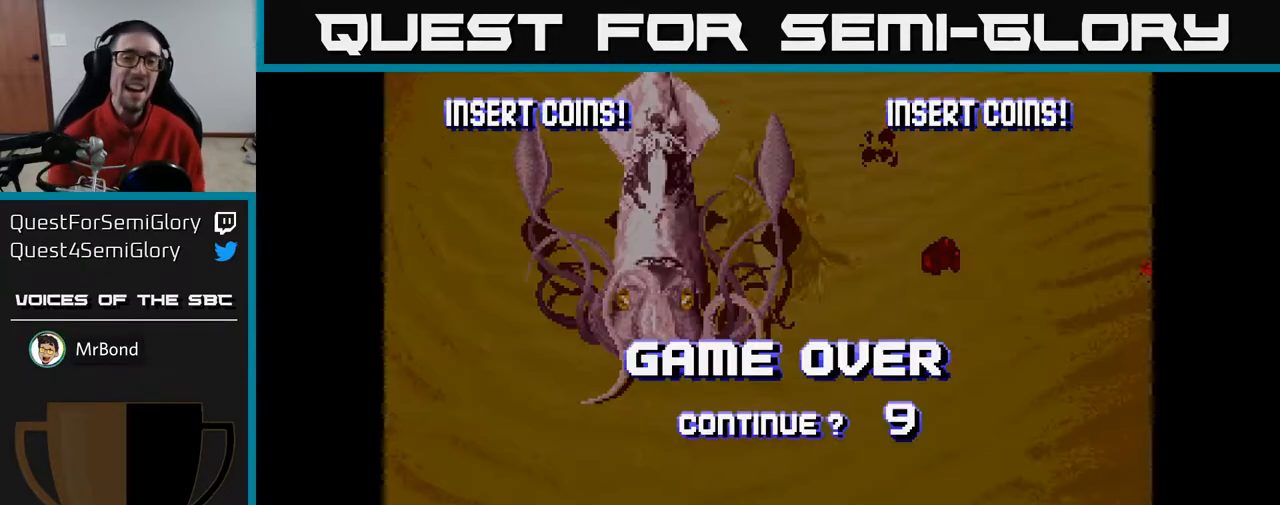
{"buttons": [], "left_stick": "center", "right_stick": "center", "events": [[50, "X", "up"], [133, "A", "up"]]}
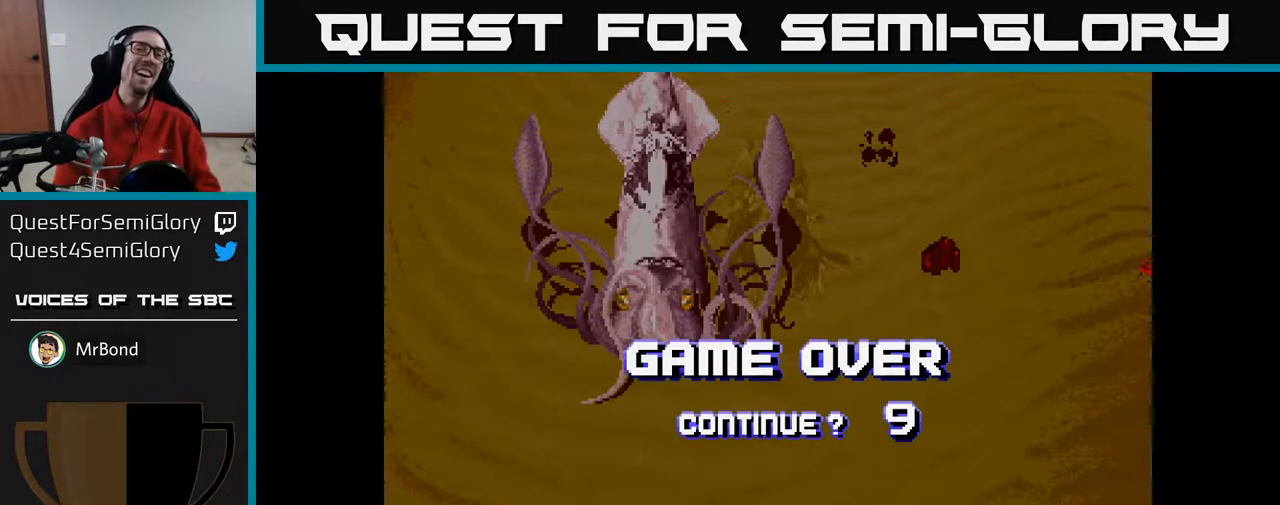
{"buttons": [], "left_stick": "center", "right_stick": "center", "events": []}
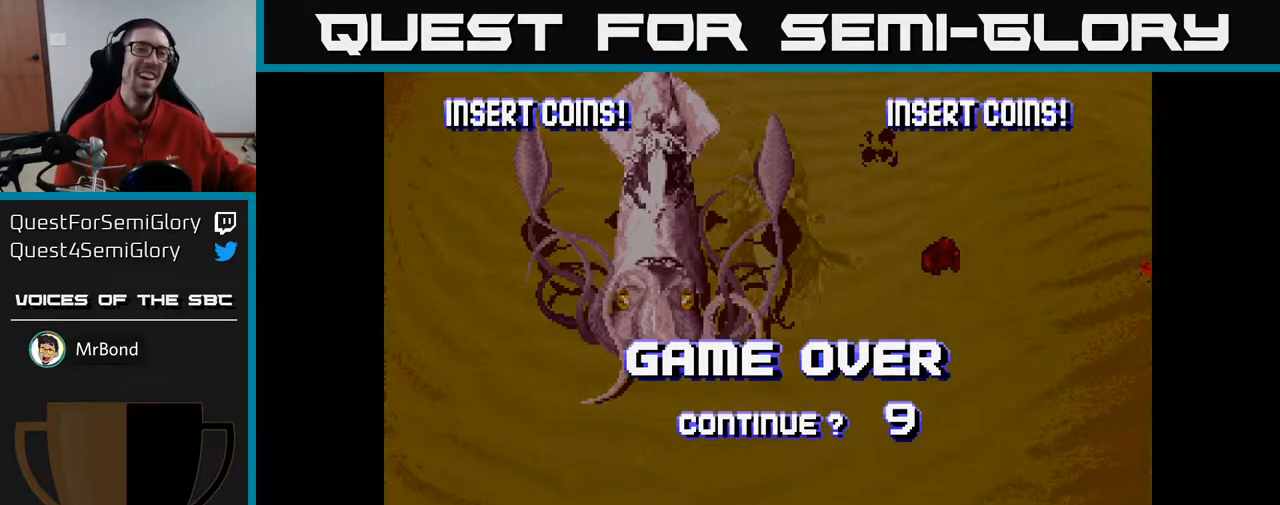
{"buttons": [], "left_stick": "center", "right_stick": "center", "events": []}
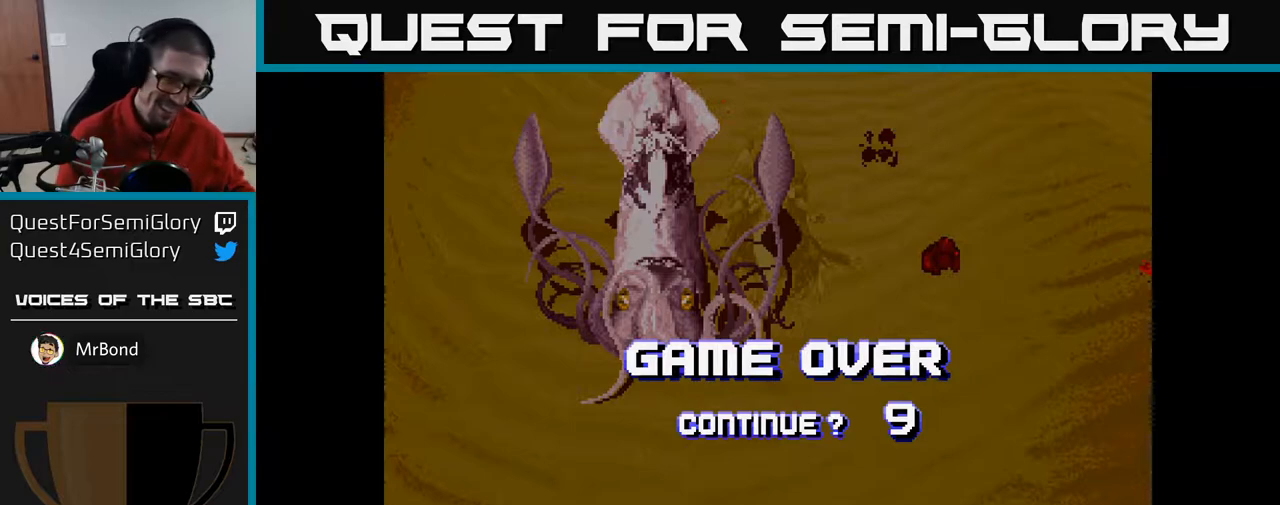
{"buttons": [], "left_stick": "center", "right_stick": "center", "events": []}
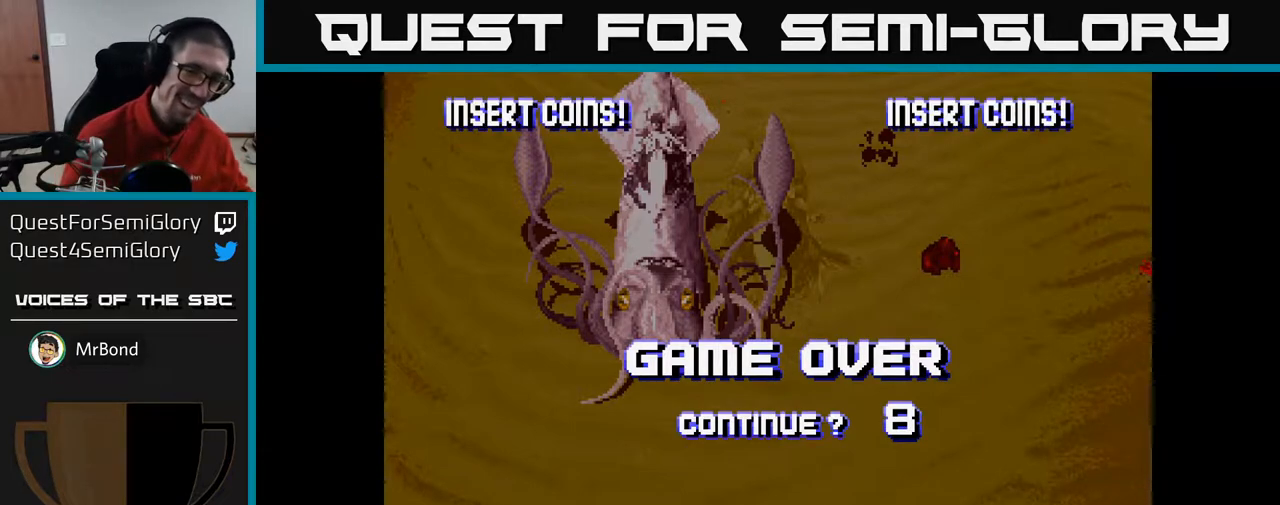
{"buttons": [], "left_stick": "center", "right_stick": "center", "events": []}
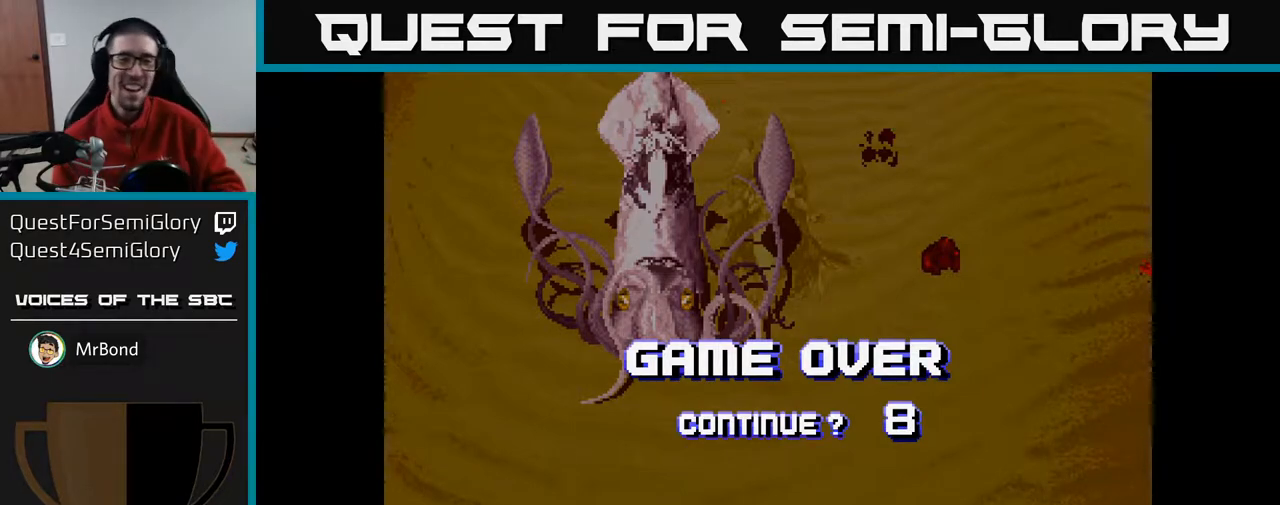
{"buttons": [], "left_stick": "center", "right_stick": "center", "events": []}
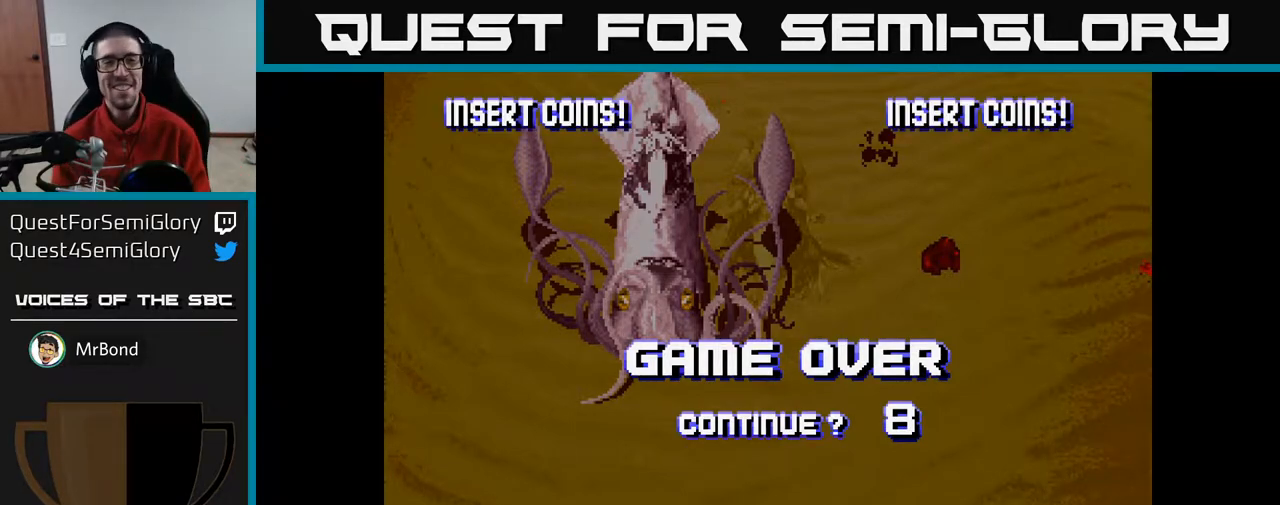
{"buttons": [], "left_stick": "center", "right_stick": "center", "events": [[200, "A", "down"], [333, "A", "up"]]}
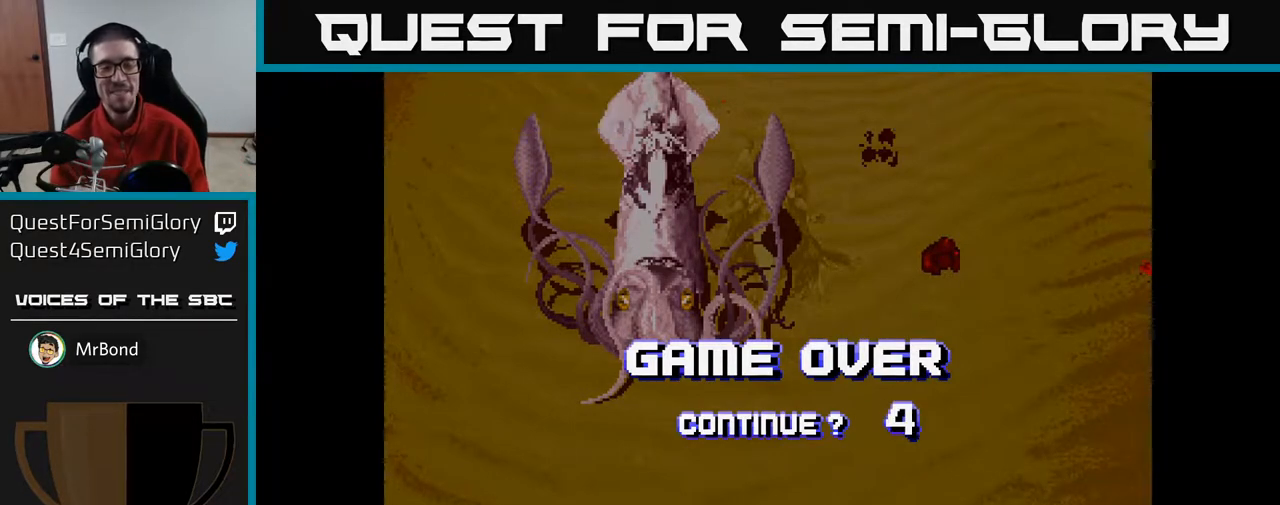
{"buttons": ["A"], "left_stick": "center", "right_stick": "center", "events": [[183, "A", "down"], [333, "A", "up"], [467, "A", "down"]]}
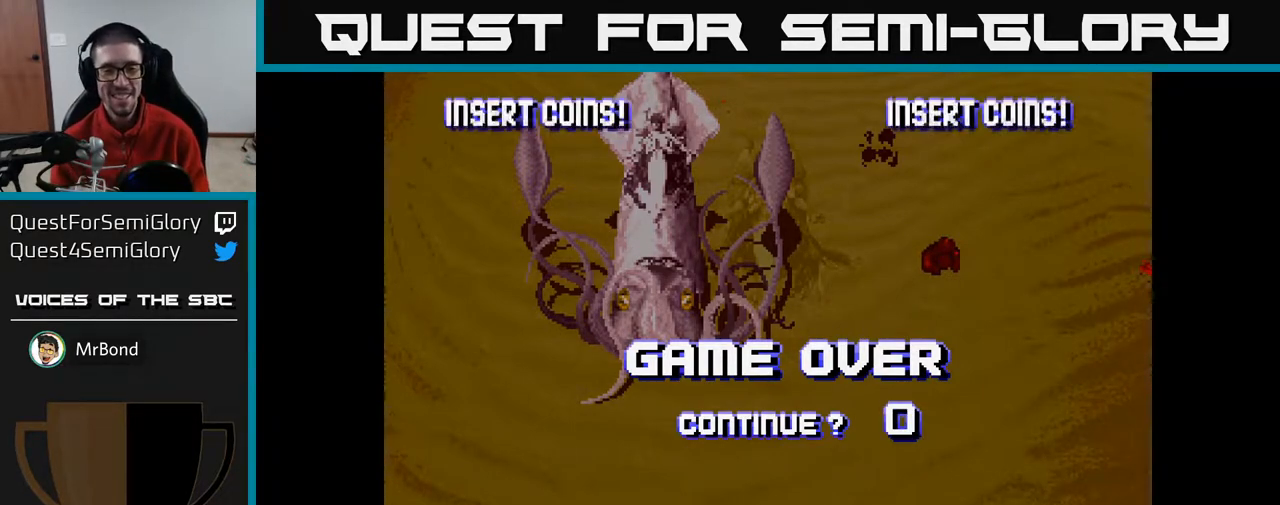
{"buttons": ["A"], "left_stick": "center", "right_stick": "center", "events": [[50, "A", "up"], [167, "A", "down"]]}
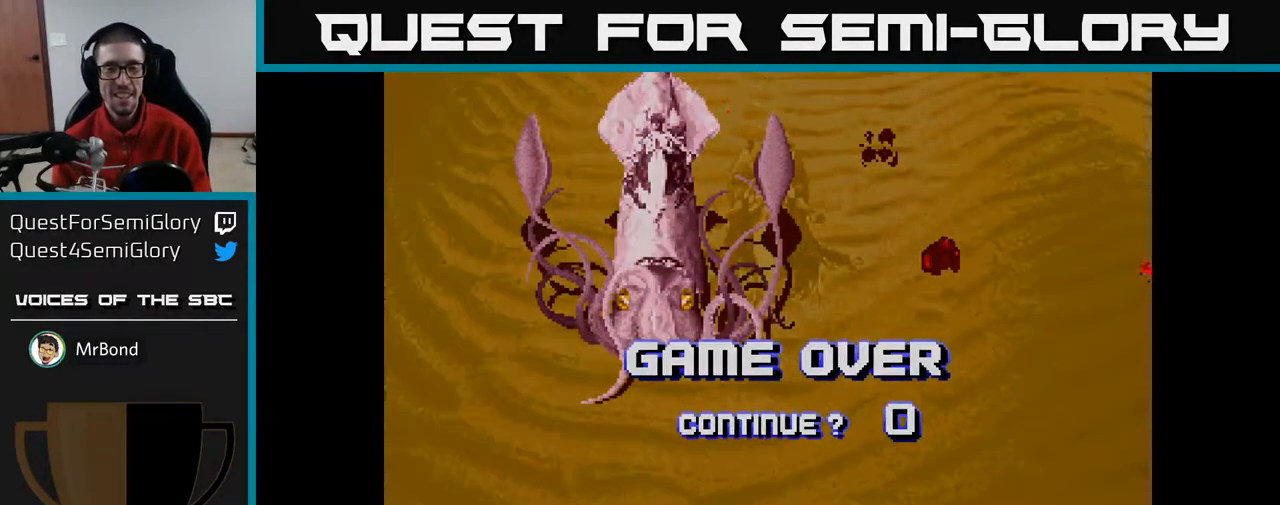
{"buttons": [], "left_stick": "center", "right_stick": "center", "events": [[50, "A", "up"]]}
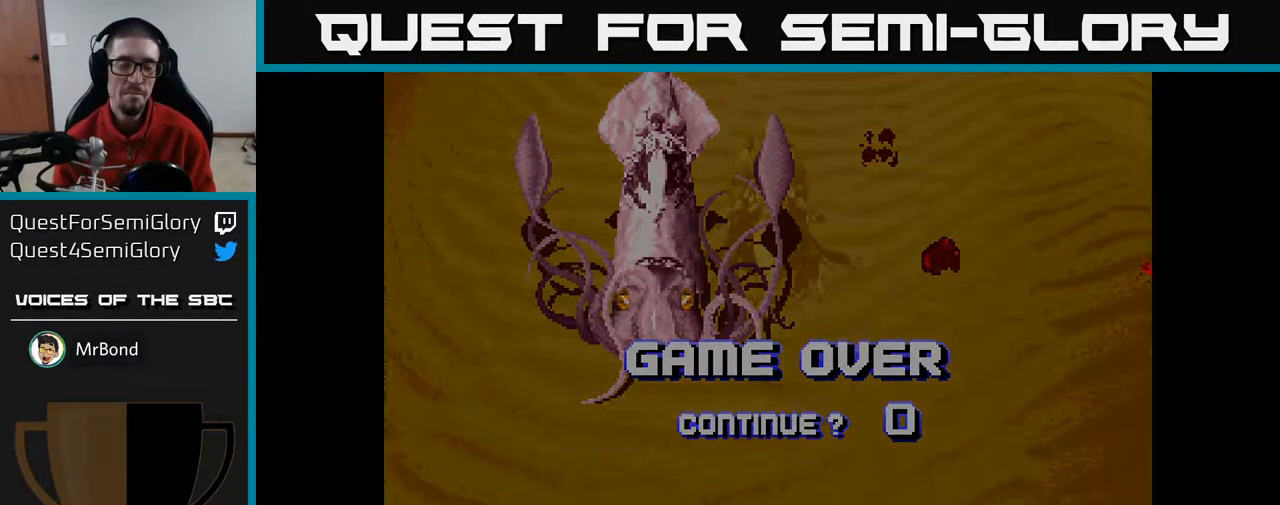
{"buttons": [], "left_stick": "center", "right_stick": "center", "events": []}
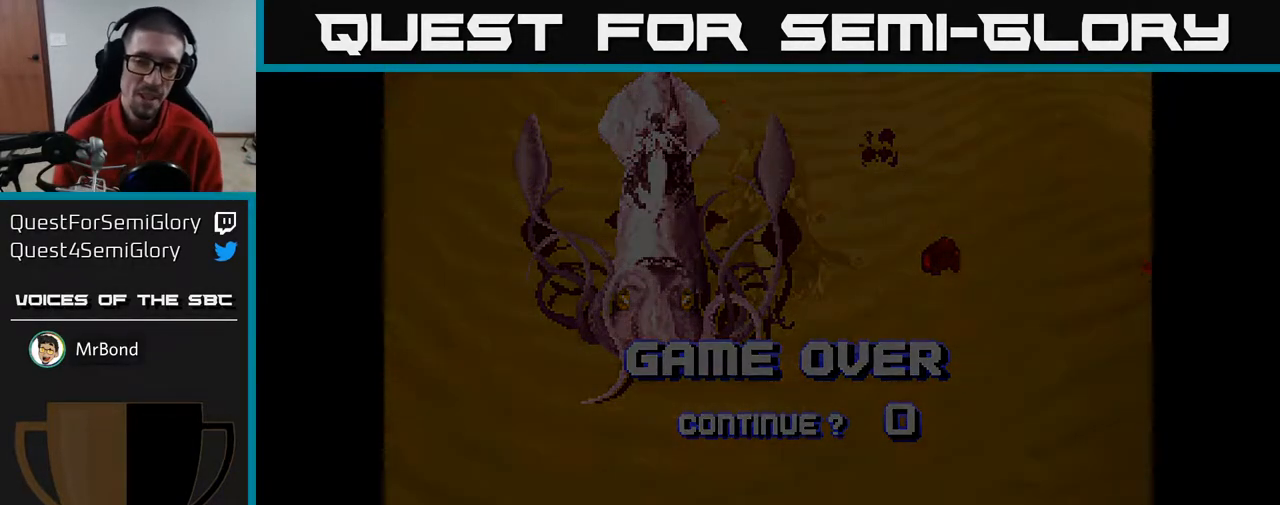
{"buttons": [], "left_stick": "center", "right_stick": "center", "events": []}
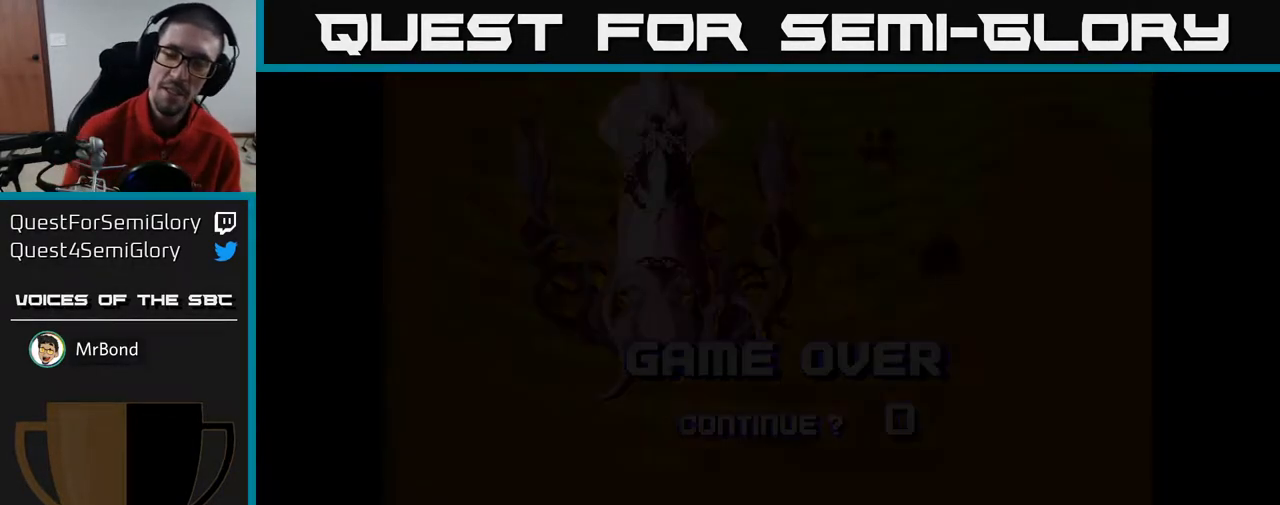
{"buttons": [], "left_stick": "center", "right_stick": "center", "events": []}
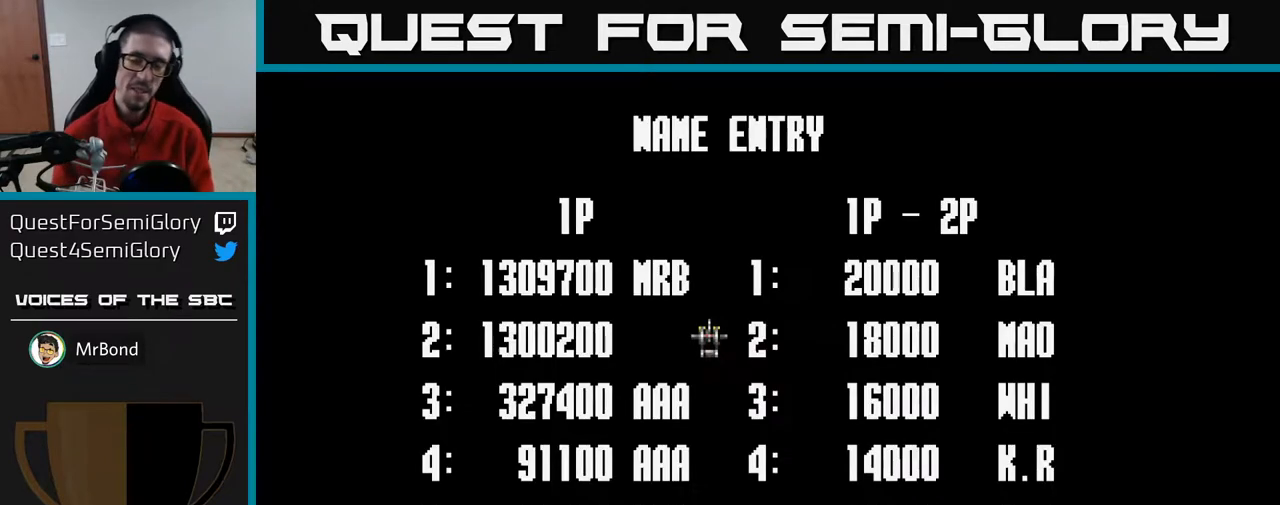
{"buttons": [], "left_stick": "center", "right_stick": "center", "events": []}
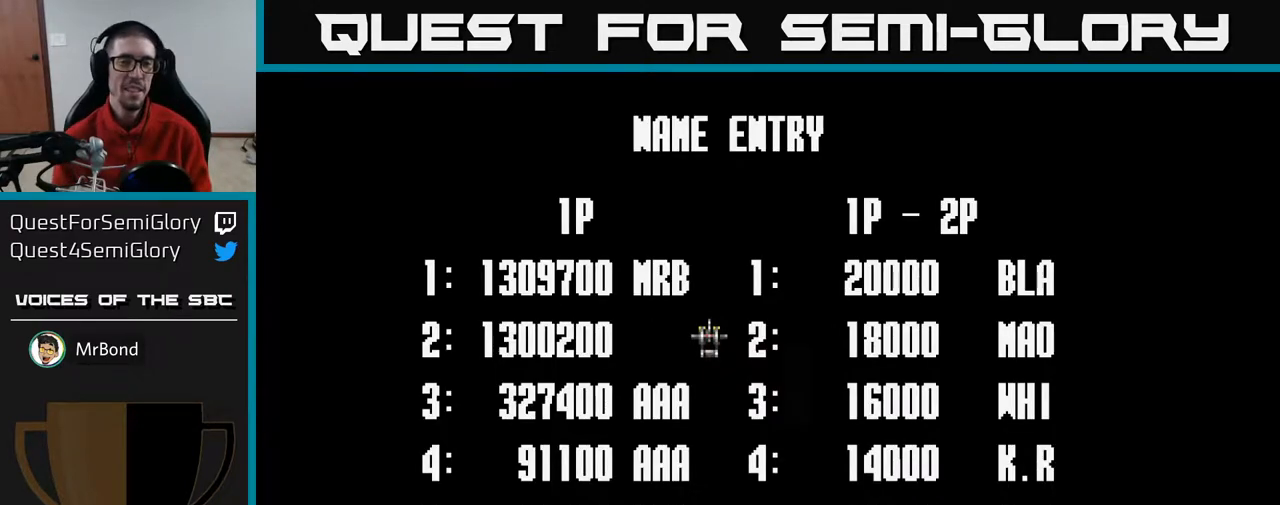
{"buttons": ["A"], "left_stick": "center", "right_stick": "center", "events": [[283, "A", "down"]]}
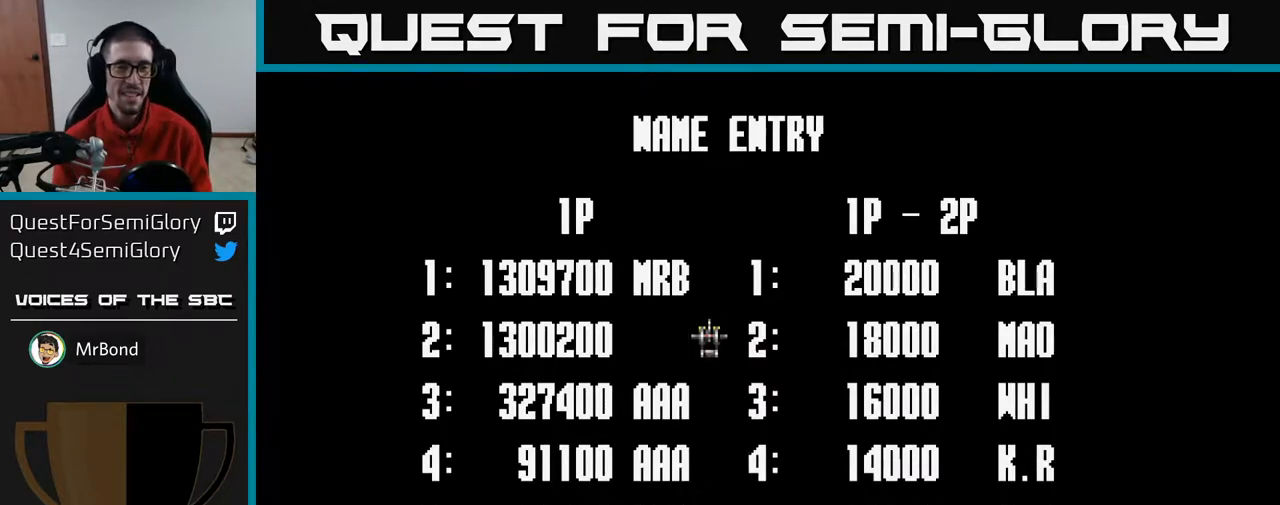
{"buttons": [], "left_stick": "center", "right_stick": "center", "events": [[167, "A", "up"]]}
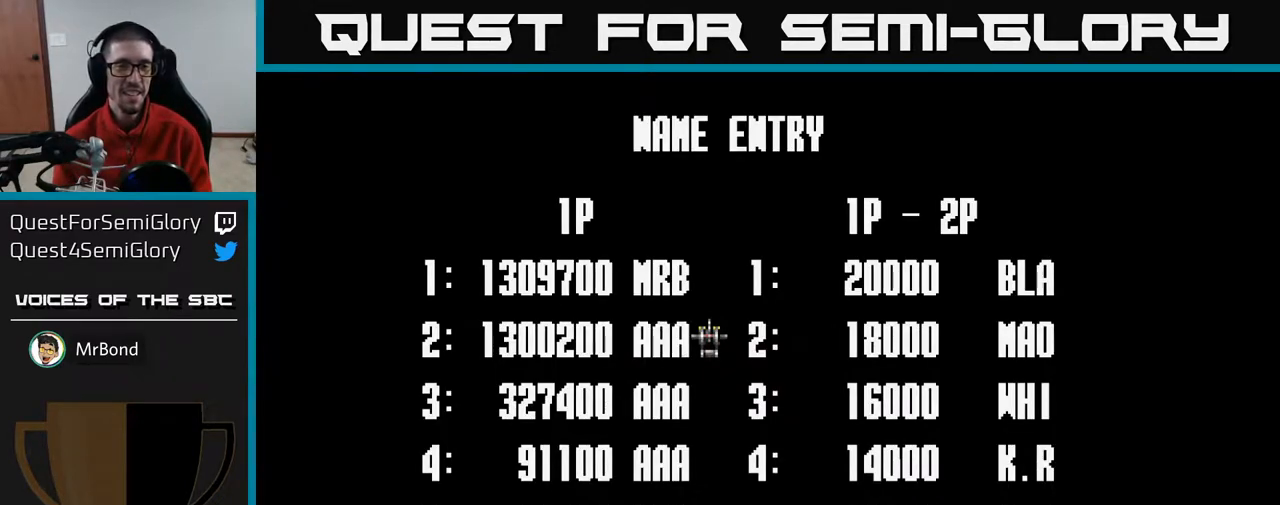
{"buttons": ["A"], "left_stick": "center", "right_stick": "center", "events": [[417, "A", "down"]]}
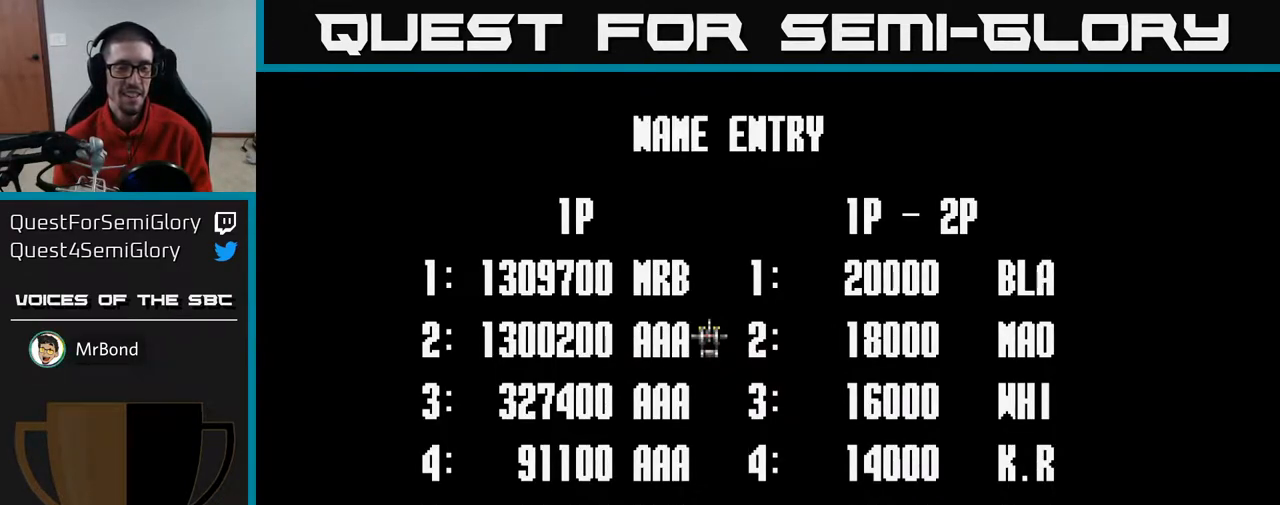
{"buttons": ["A"], "left_stick": "center", "right_stick": "center", "events": [[67, "A", "up"], [300, "A", "down"], [400, "A", "up"], [483, "A", "down"]]}
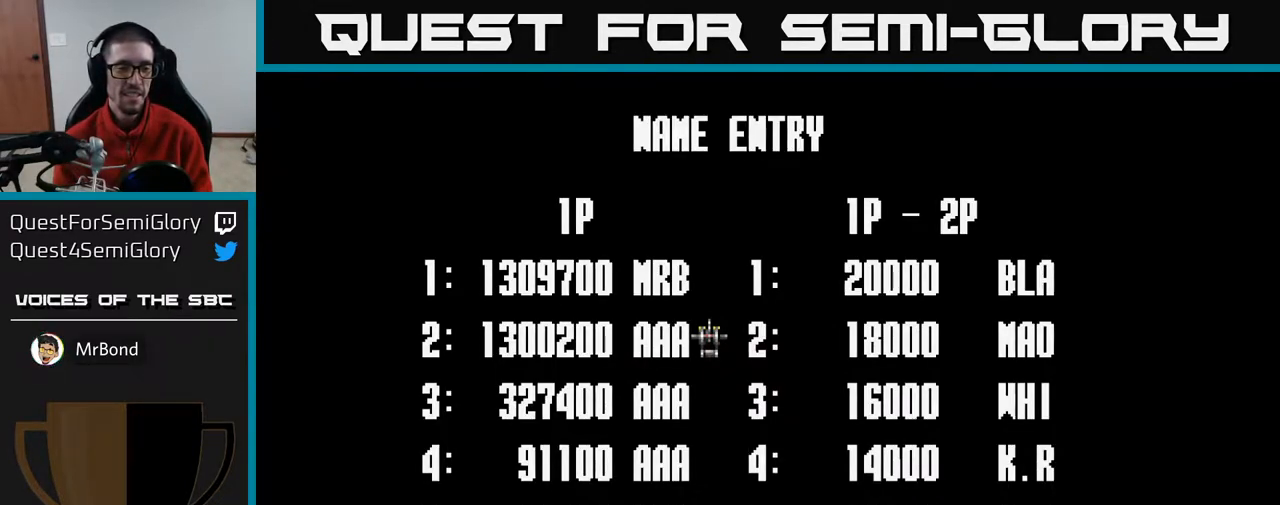
{"buttons": [], "left_stick": "center", "right_stick": "center", "events": [[67, "A", "up"], [167, "A", "down"], [317, "A", "up"]]}
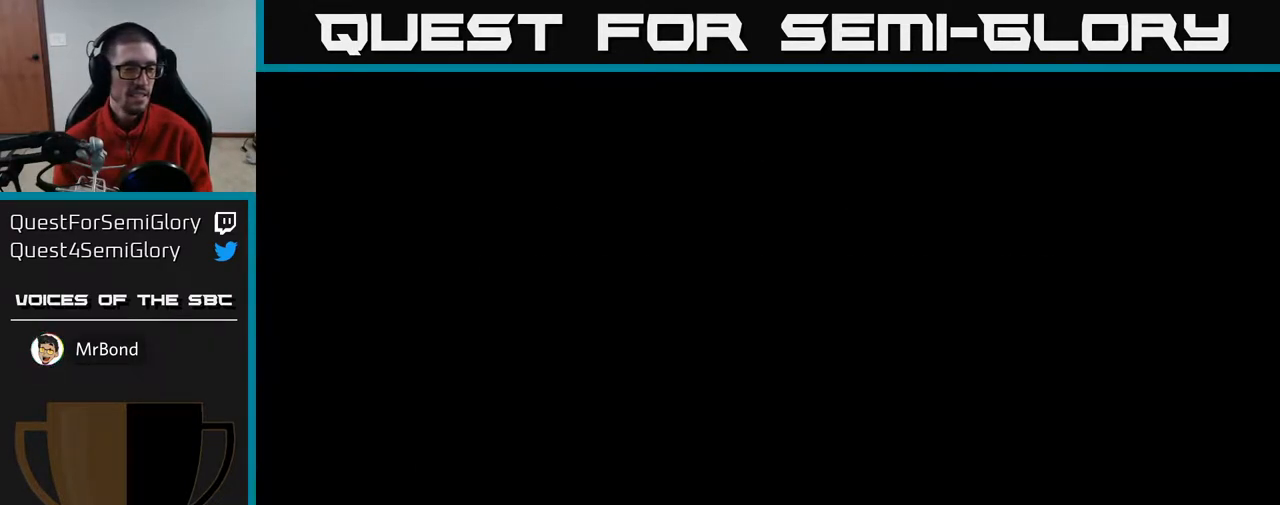
{"buttons": [], "left_stick": "center", "right_stick": "center", "events": []}
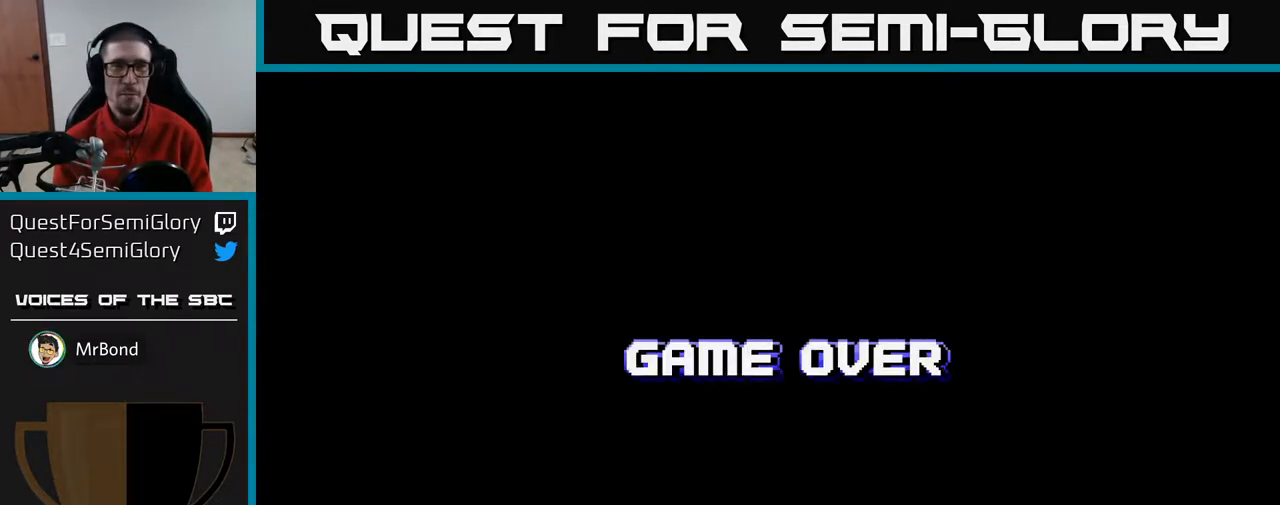
{"buttons": [], "left_stick": "center", "right_stick": "center", "events": []}
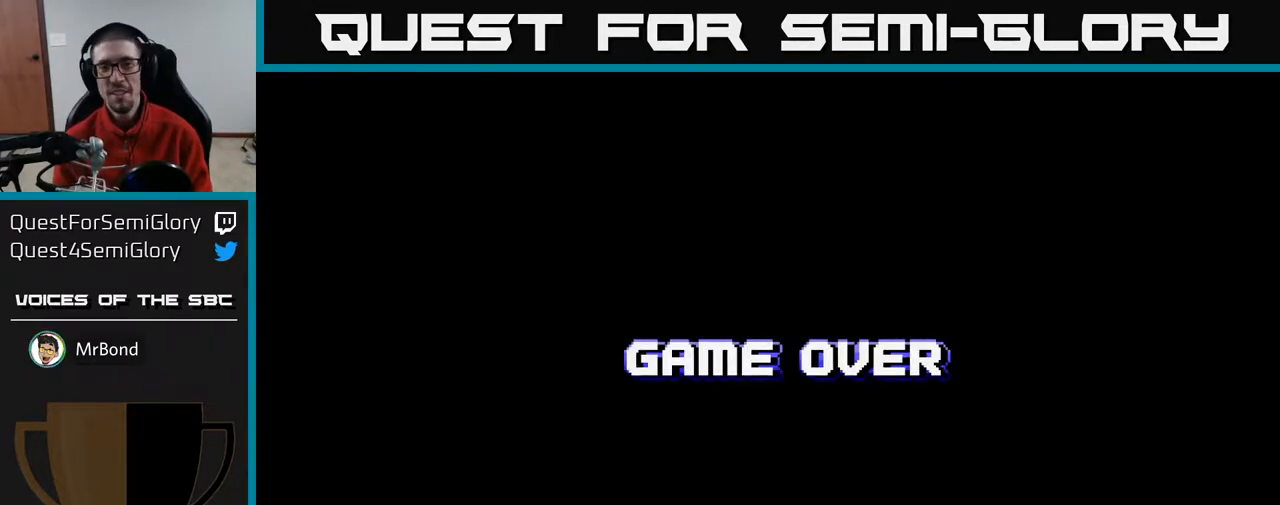
{"buttons": [], "left_stick": "center", "right_stick": "center", "events": [[250, "SELECT", "down"], [317, "SELECT", "up"]]}